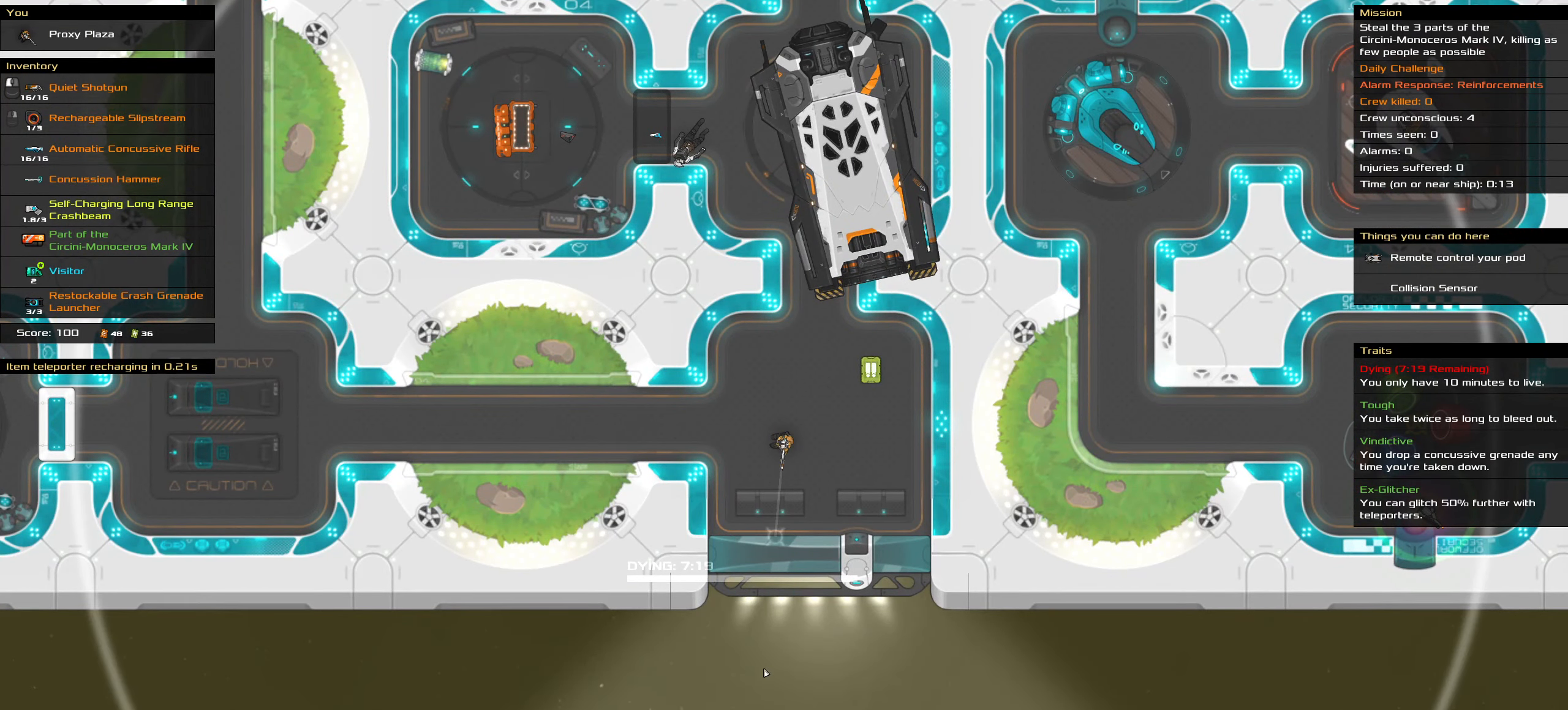
Gameplay with keyboard and mouse; each line is a JSON object with the keys and mouse buttons held at the frame after it. "events" lists presses ("down") and releases ("up") of ".", "/", "0", "1", "2", "3", "4", "5", "6", "7", "8", "9", "a", "alt_l", "alt_r", "b", "backslash", "backspace", "c", "caps_lock", "comma", "ctrl_l", "ctrl_r", "d", "down", "e", "equals", "f", "g", "h", "i", "j", "k", "l", "lbracket", "left", "m", "minus", "n", "o", "p", "q", "quote", "r", "rbracket", "return", "right", "s", "semicolon", "shift_l", "shift_r", "space", "super", "t", "tab", "tilde", "u", "up", "v", "w", "x", "y", "z", "mouse_left", "mouse_wheel" and "mouse_right" between this image and that frame as [ms after this image, input, new state], when the widget could be followed in between. "mouse_left", "mouse_wheel", "mouse_right" = the "left", "wheel", "right" buttons of the "mouse" list. No other keys are recorded. "wheel" means that the mouse wheel is clicked or scrolled. Not read: mouse_move.
{"keys": ["ctrl_l", "space"], "mouse": [], "events": [[367, "mouse_left", "up"], [417, "space", "down"]]}
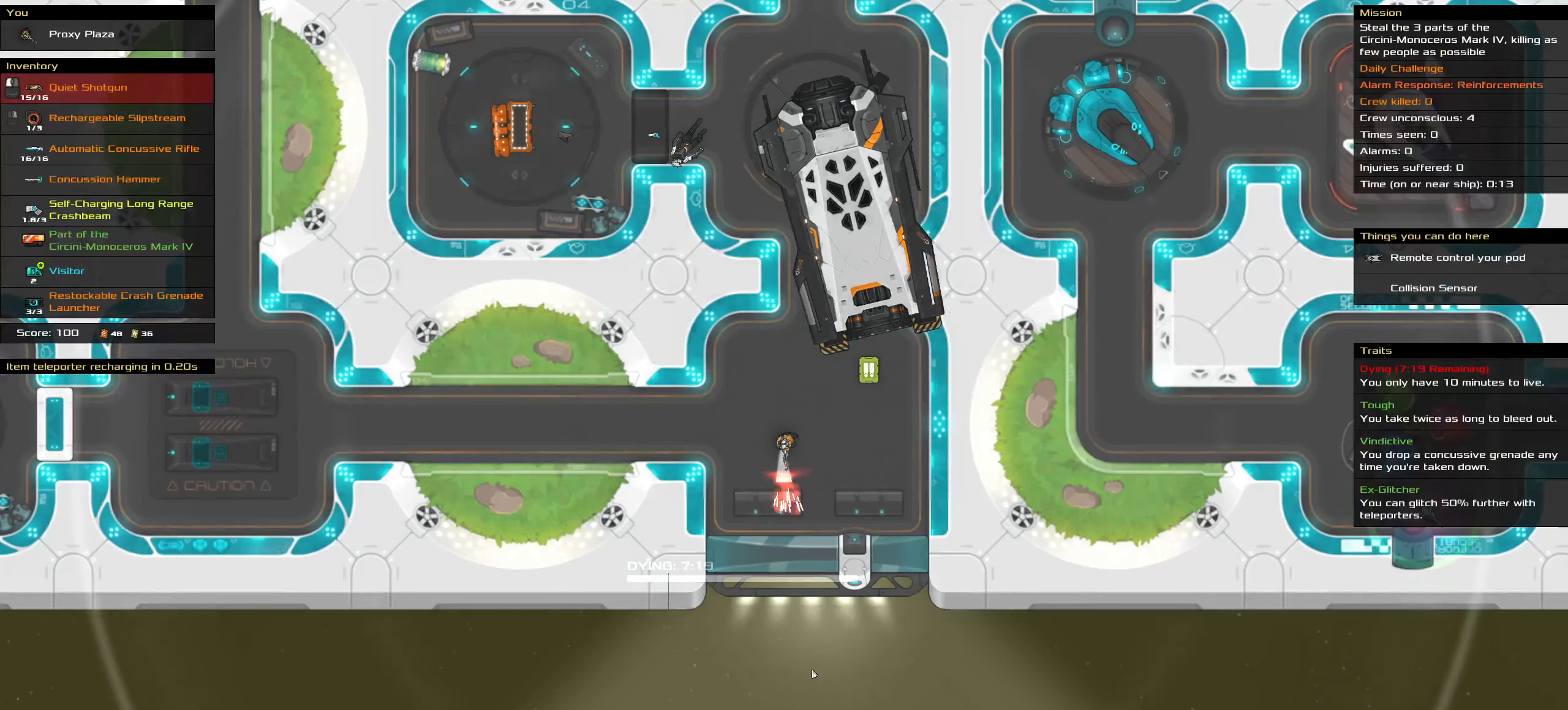
{"keys": ["ctrl_l", "space"], "mouse": [], "events": [[17, "space", "up"], [434, "space", "down"]]}
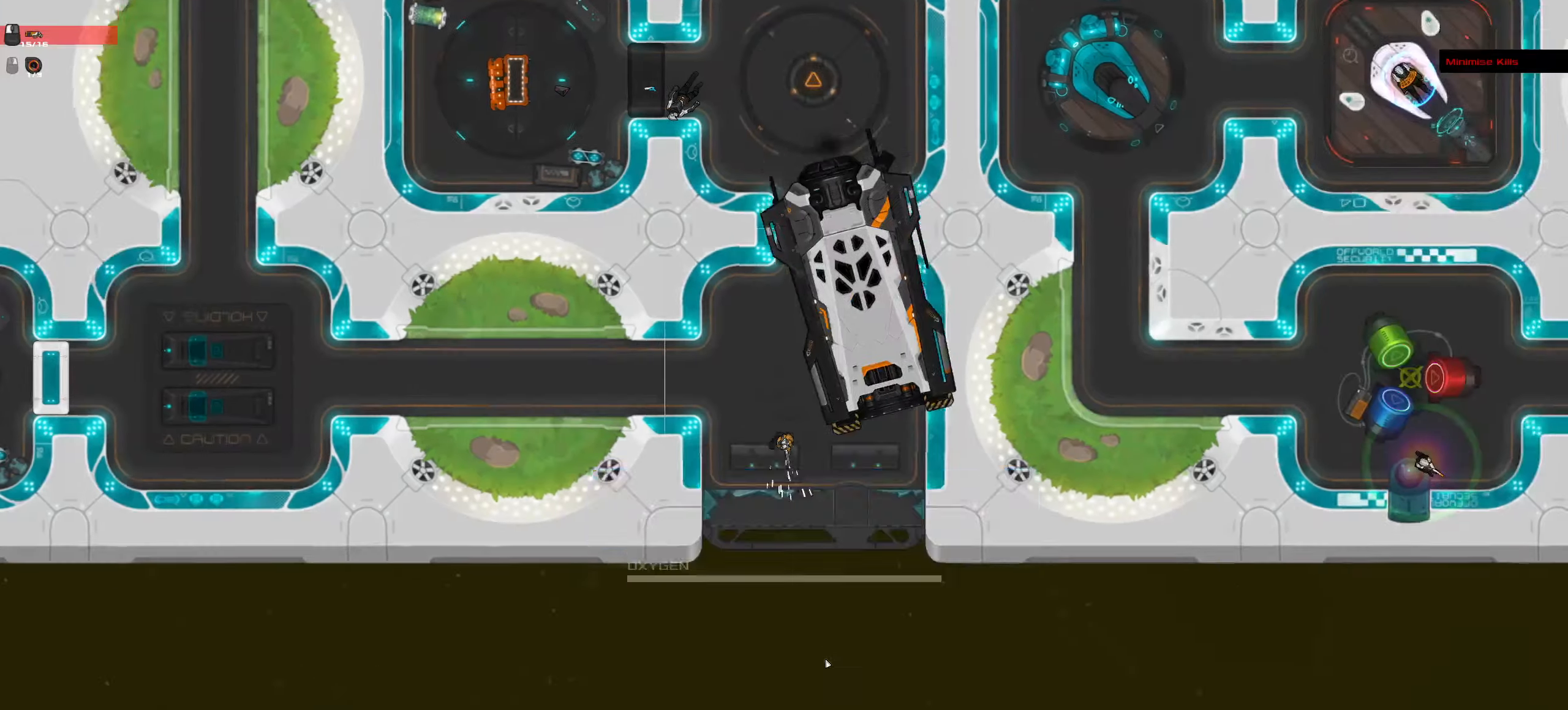
{"keys": ["ctrl_l"], "mouse": [], "events": [[17, "space", "up"], [117, "space", "down"], [217, "space", "up"]]}
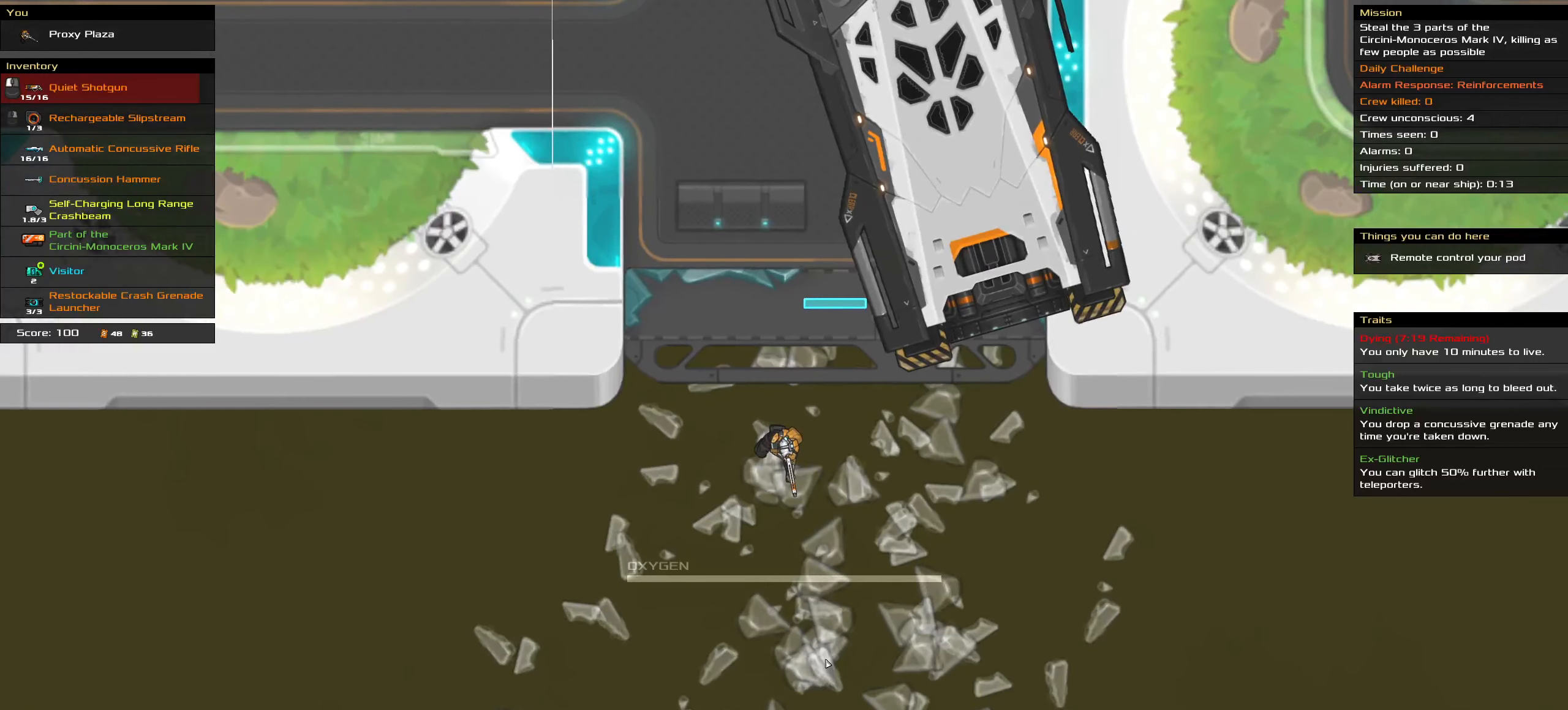
{"keys": ["ctrl_l"], "mouse": [], "events": [[84, "space", "down"], [134, "space", "up"], [267, "space", "down"], [417, "space", "up"]]}
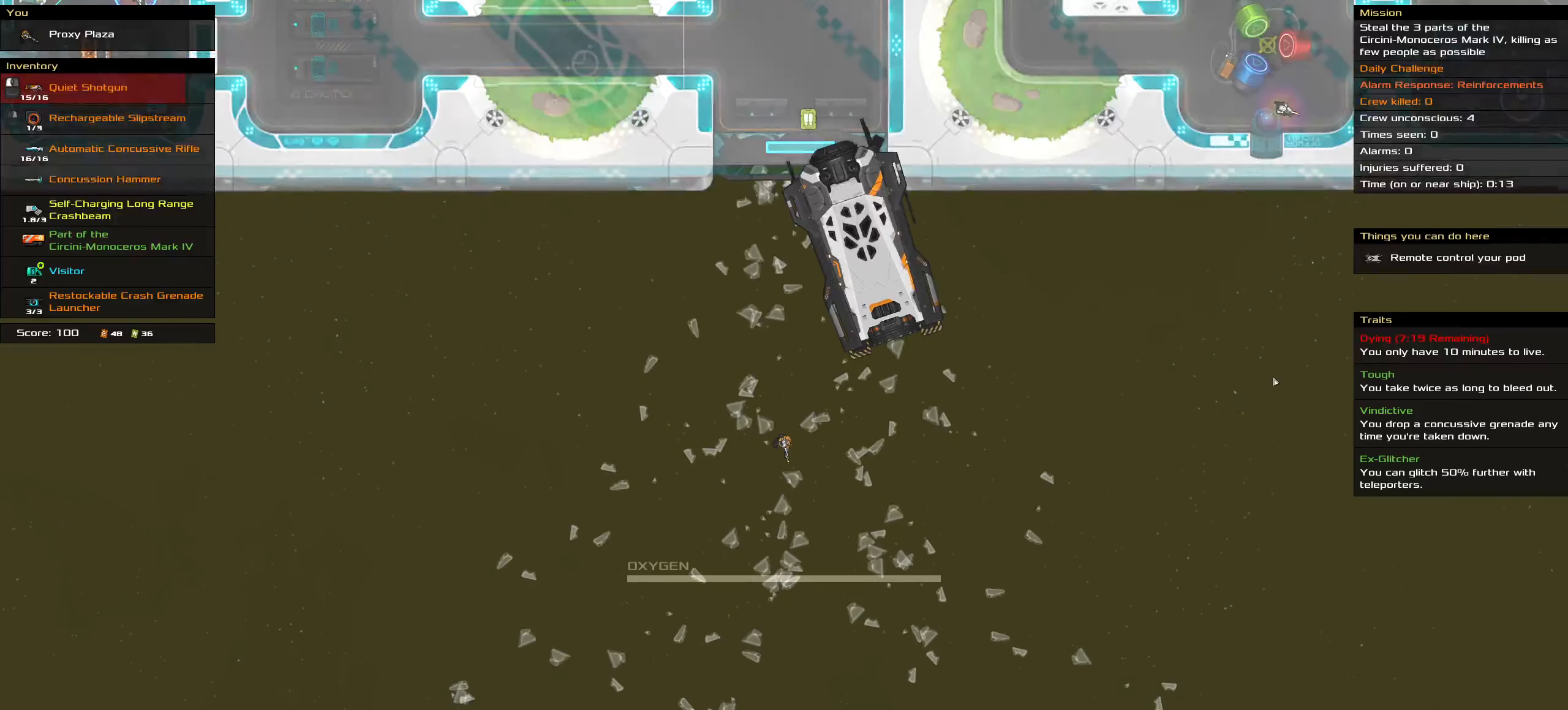
{"keys": ["ctrl_l"], "mouse": [], "events": []}
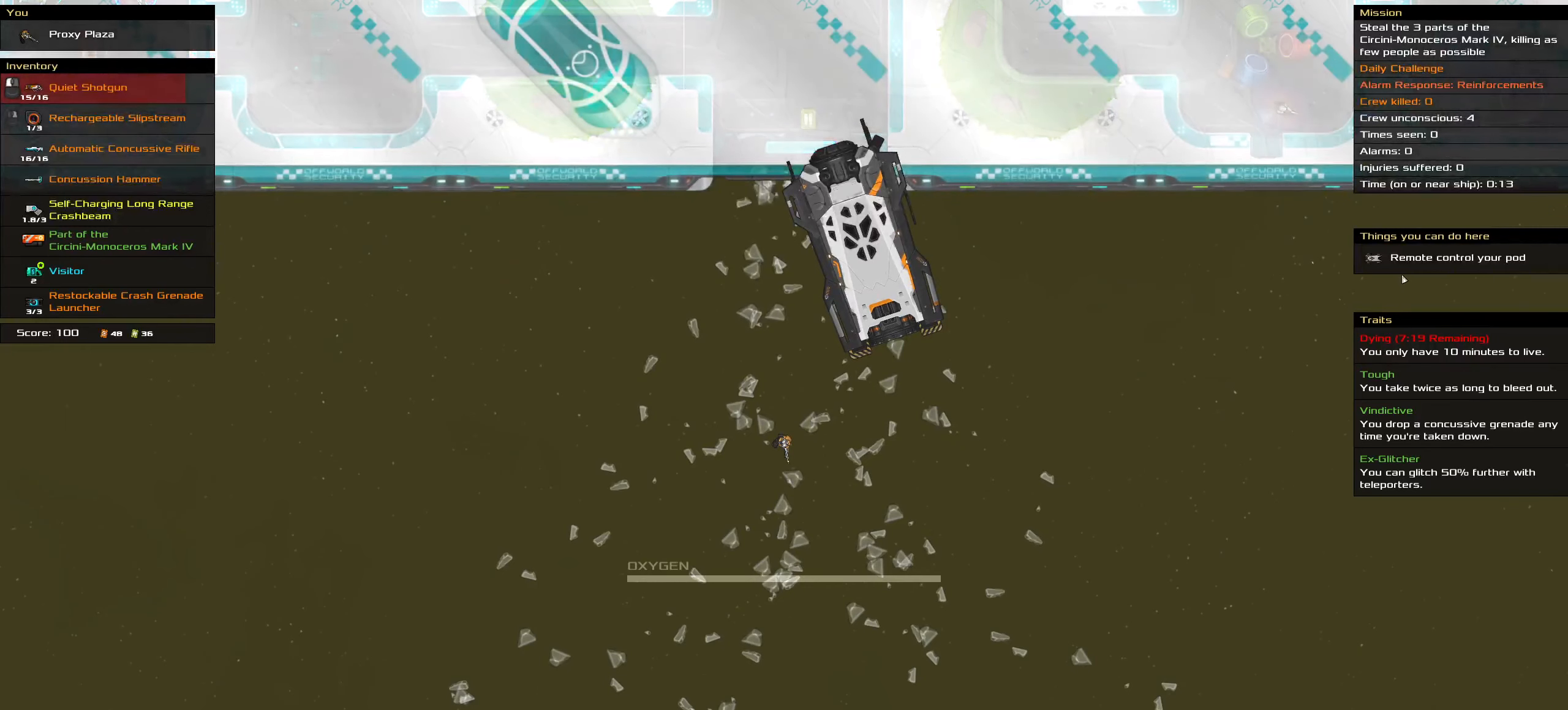
{"keys": ["ctrl_l"], "mouse": [], "events": []}
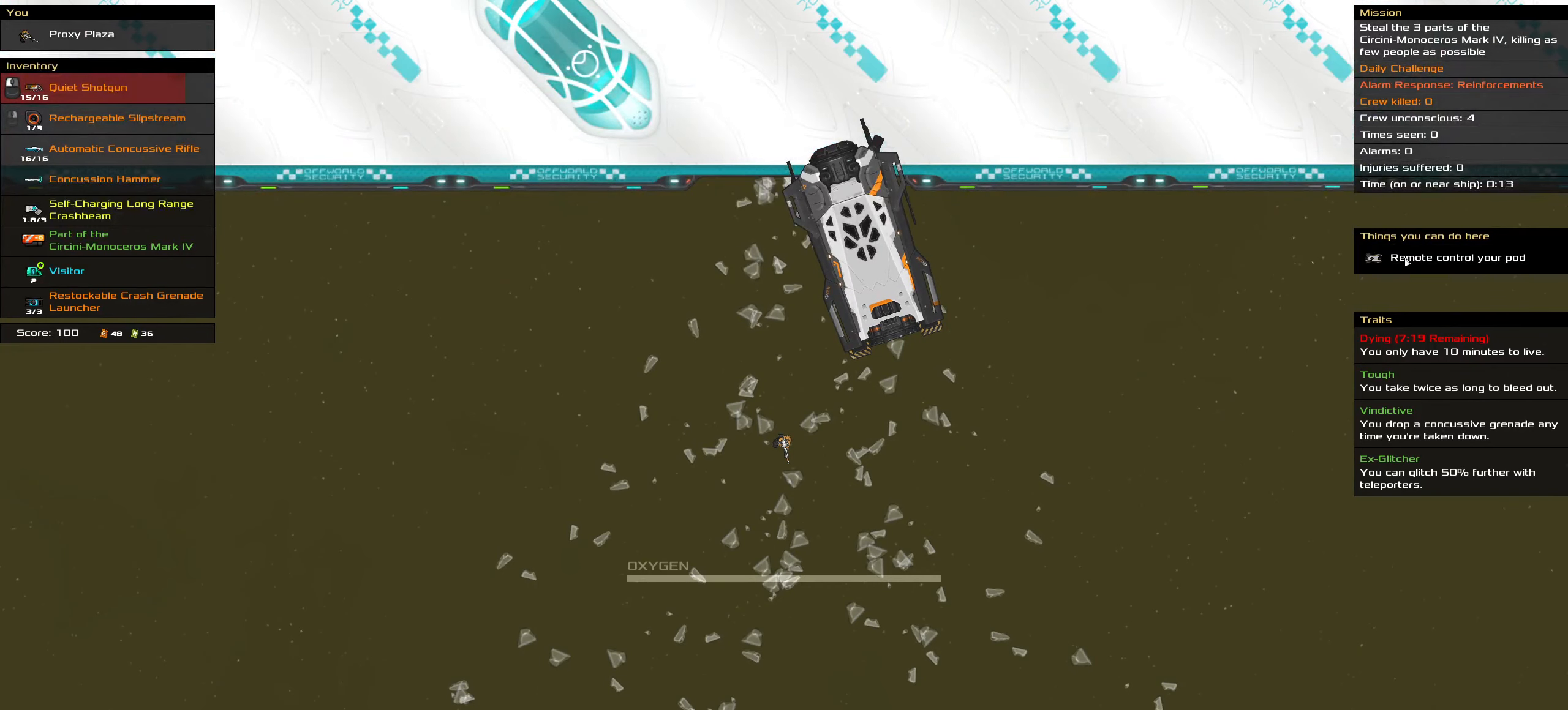
{"keys": ["ctrl_l"], "mouse": [], "events": []}
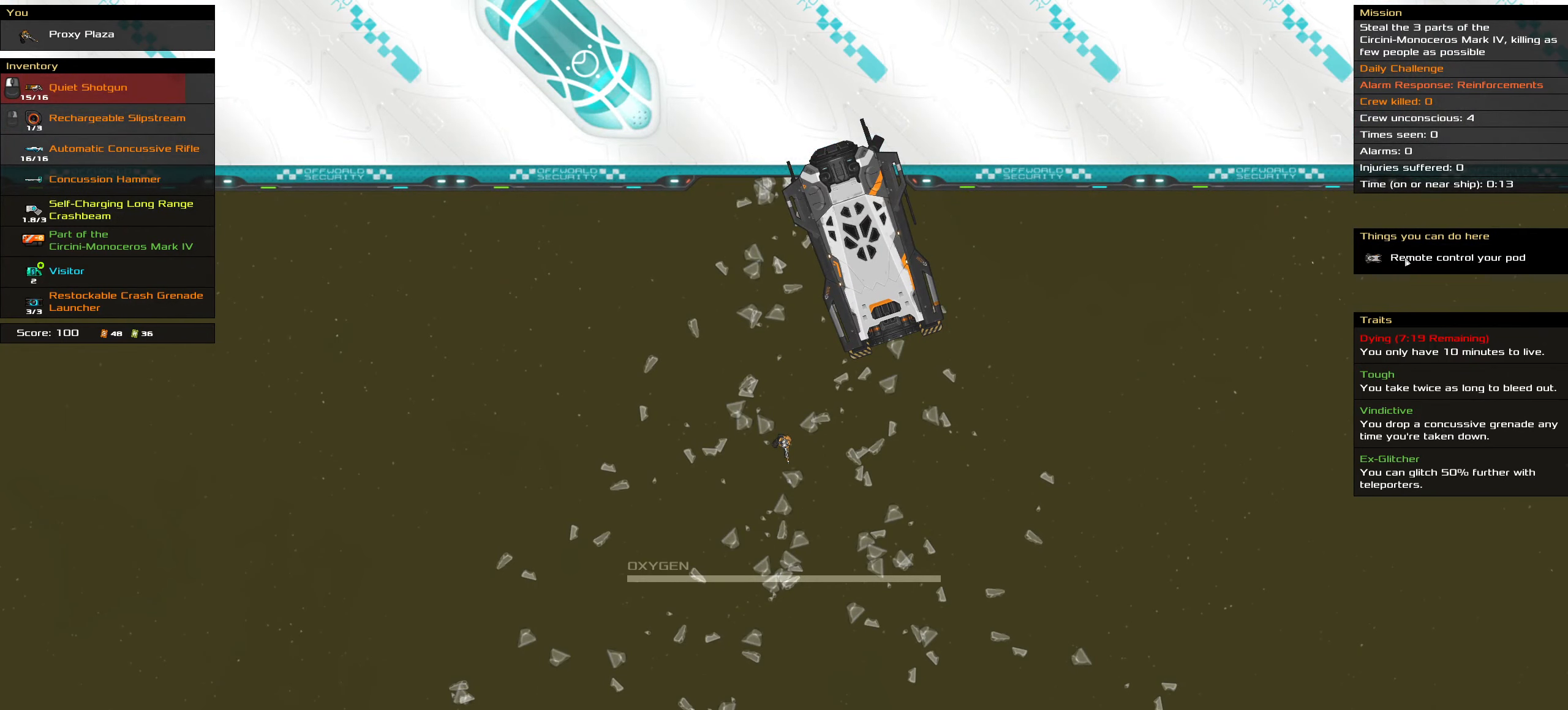
{"keys": ["ctrl_l"], "mouse": [], "events": []}
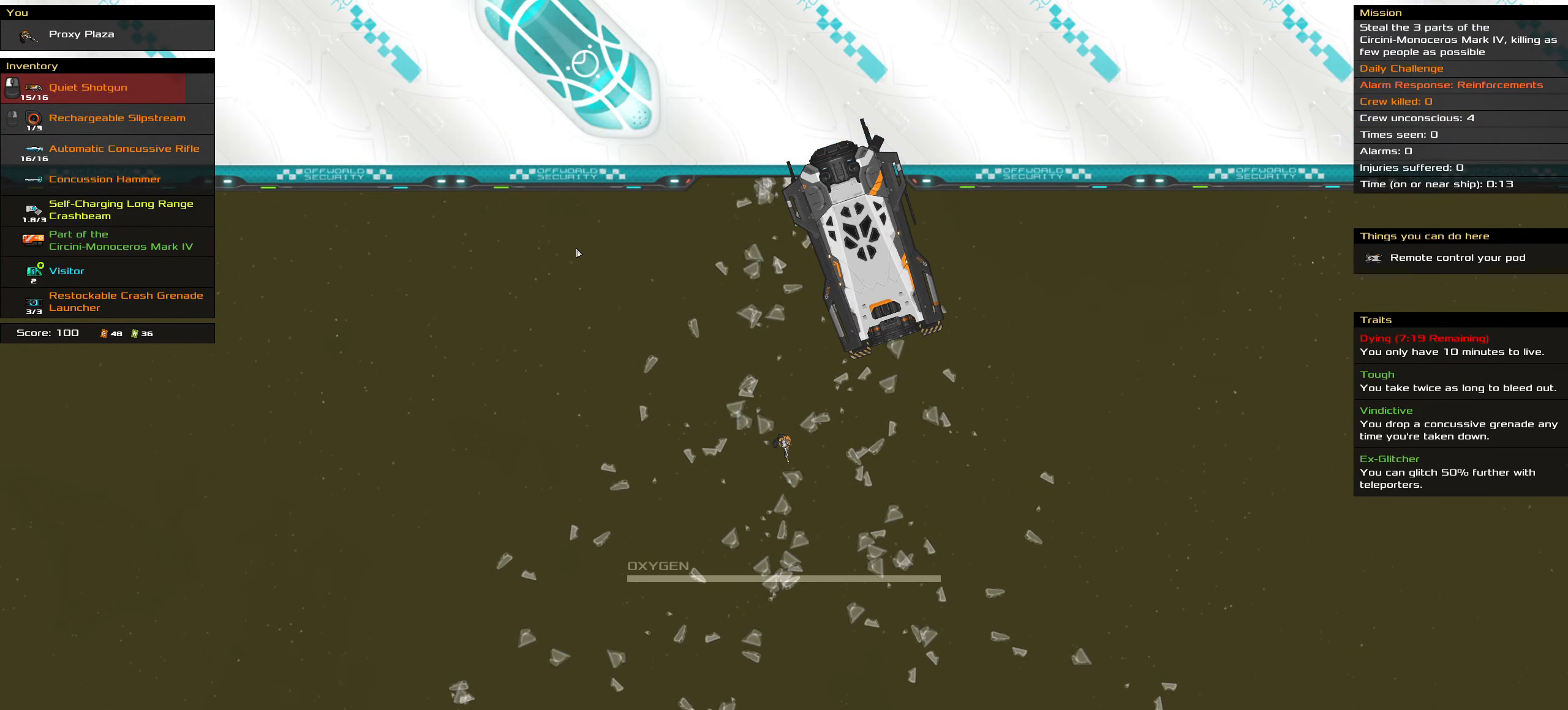
{"keys": ["ctrl_l"], "mouse": [], "events": []}
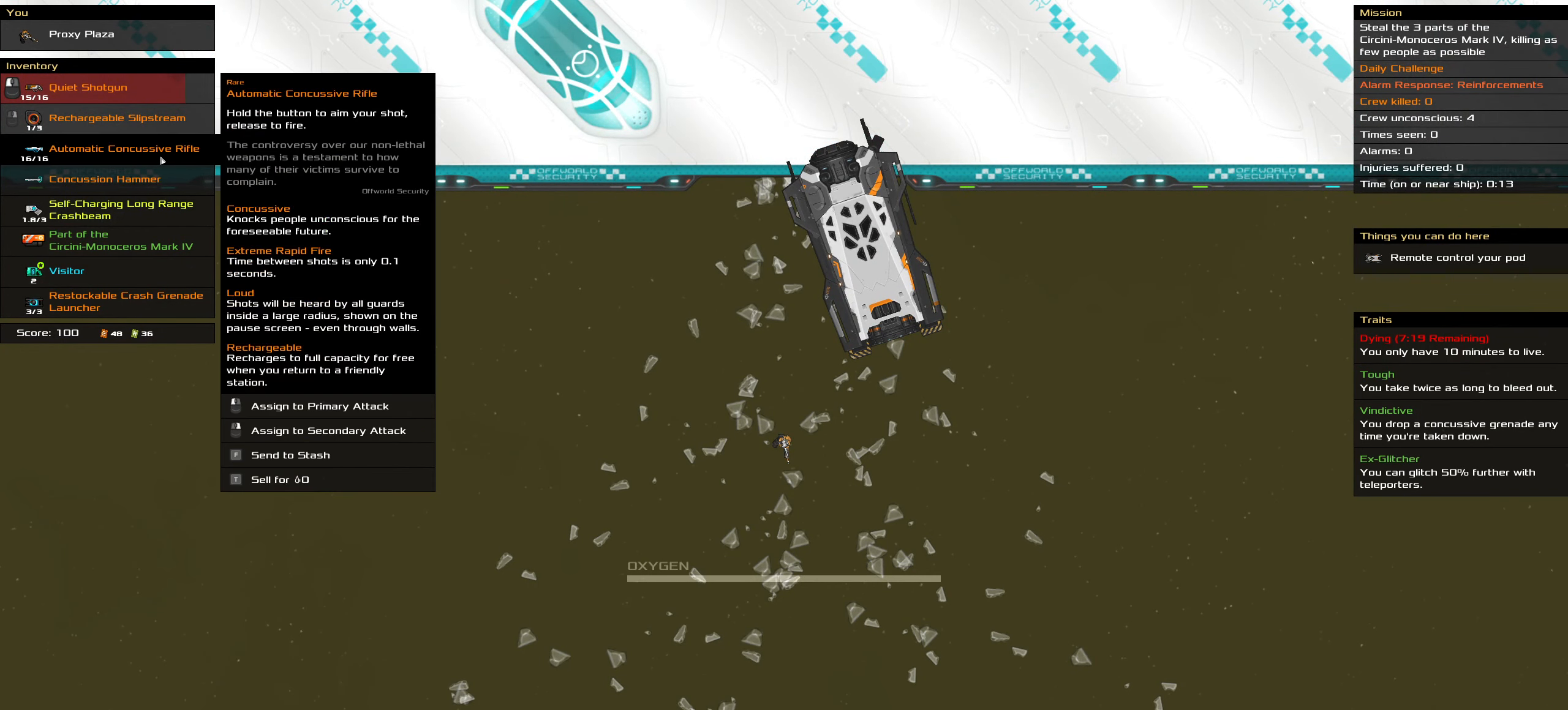
{"keys": ["ctrl_l"], "mouse": ["left"], "events": [[83, "mouse_left", "down"], [183, "mouse_left", "up"], [500, "mouse_left", "down"]]}
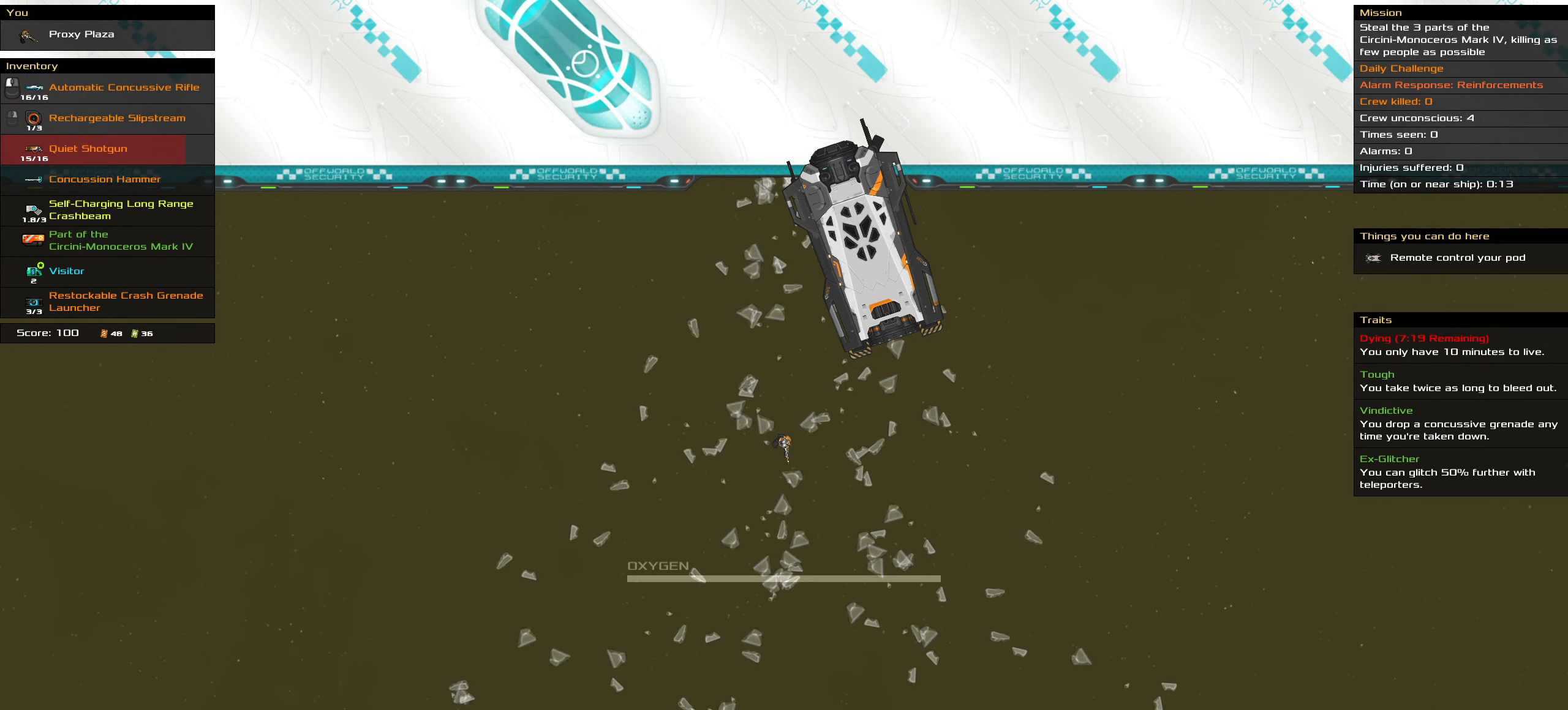
{"keys": ["ctrl_l"], "mouse": ["left"], "events": []}
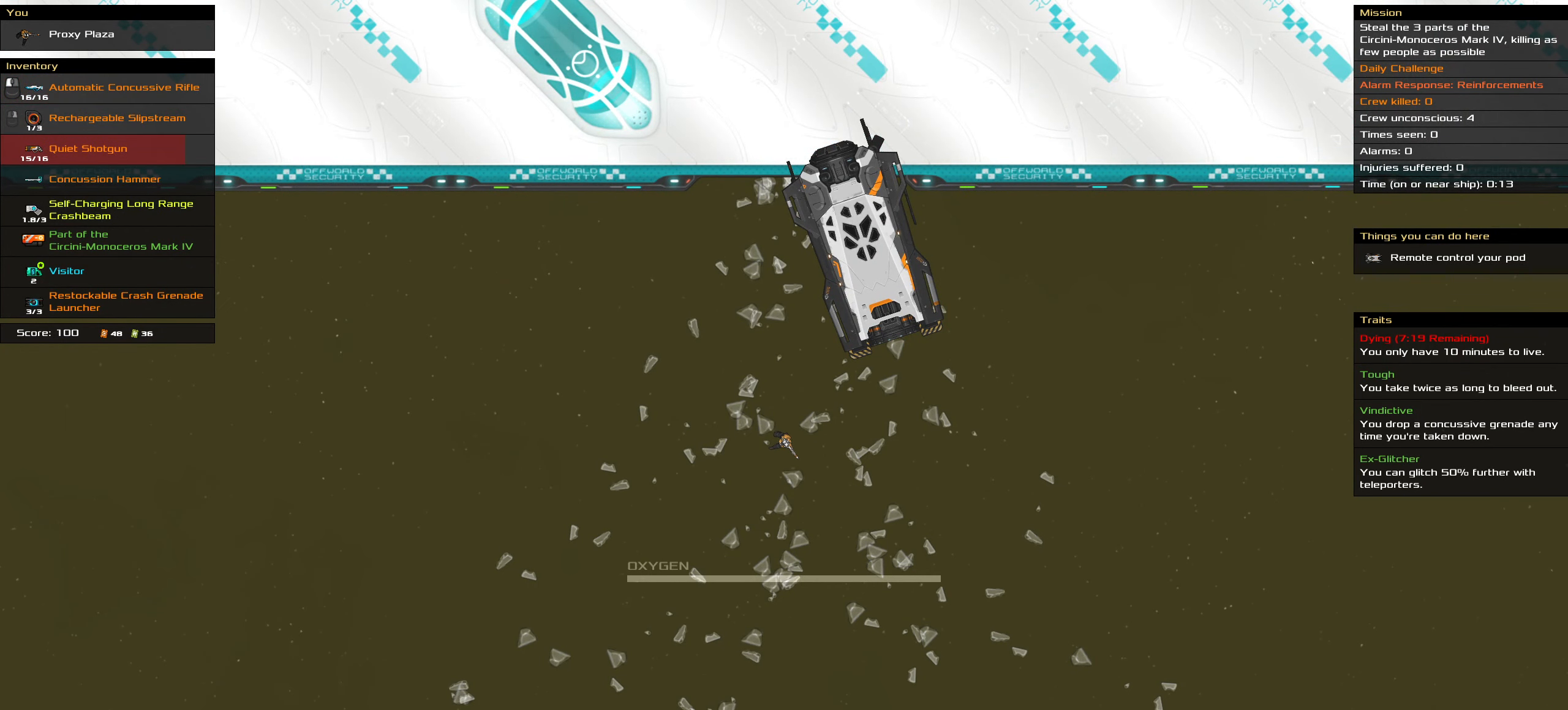
{"keys": ["ctrl_l"], "mouse": [], "events": [[350, "mouse_left", "up"], [400, "space", "down"], [500, "space", "up"]]}
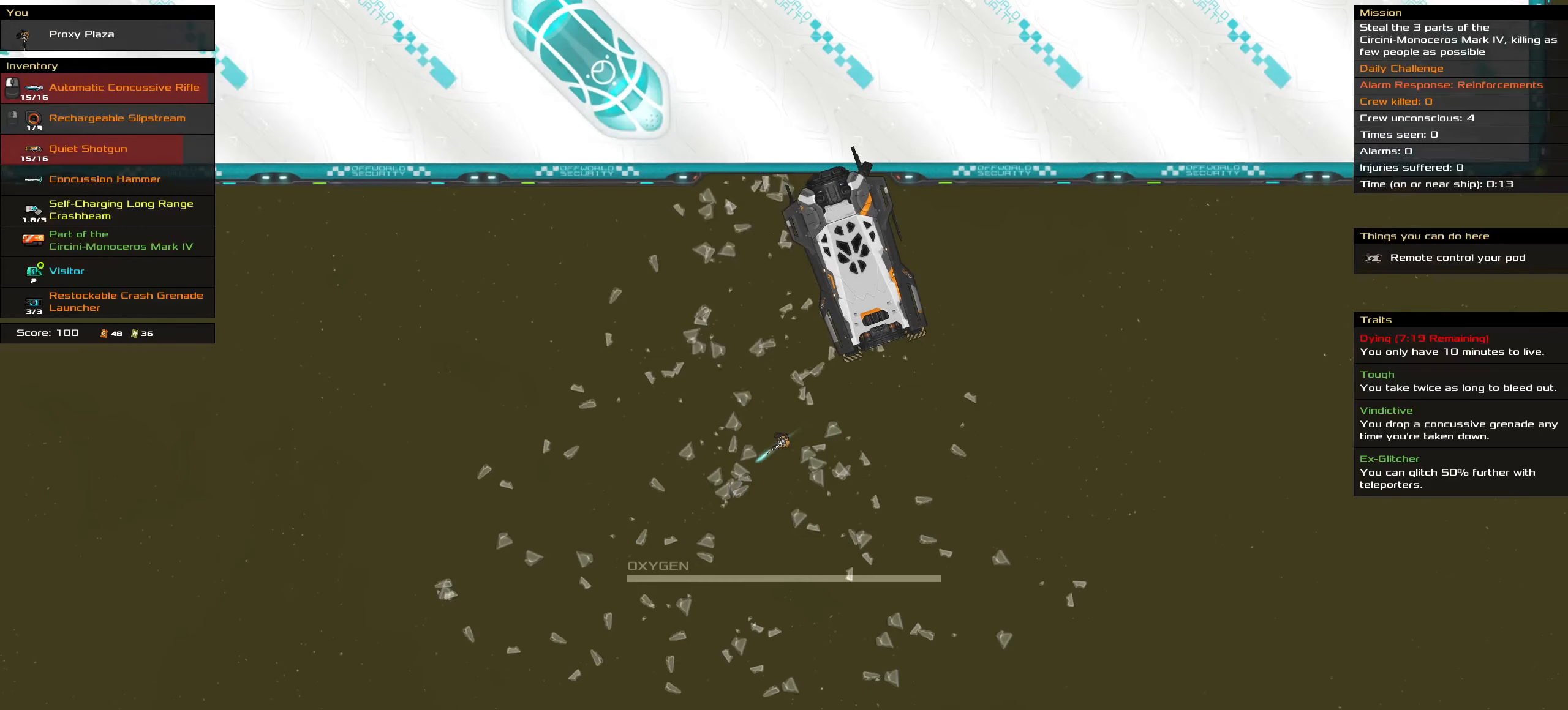
{"keys": ["ctrl_l"], "mouse": [], "events": []}
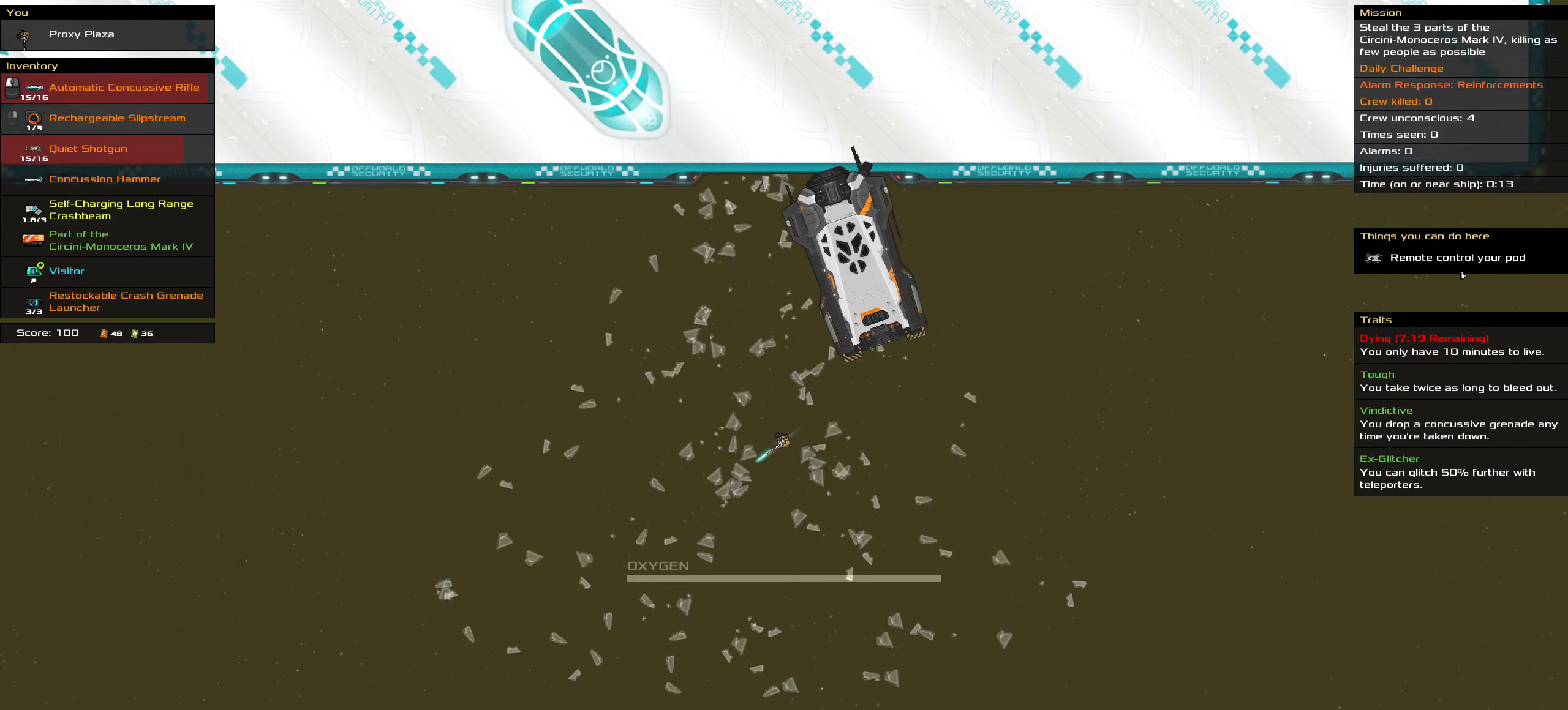
{"keys": ["ctrl_l"], "mouse": ["left"], "events": [[466, "mouse_left", "down"]]}
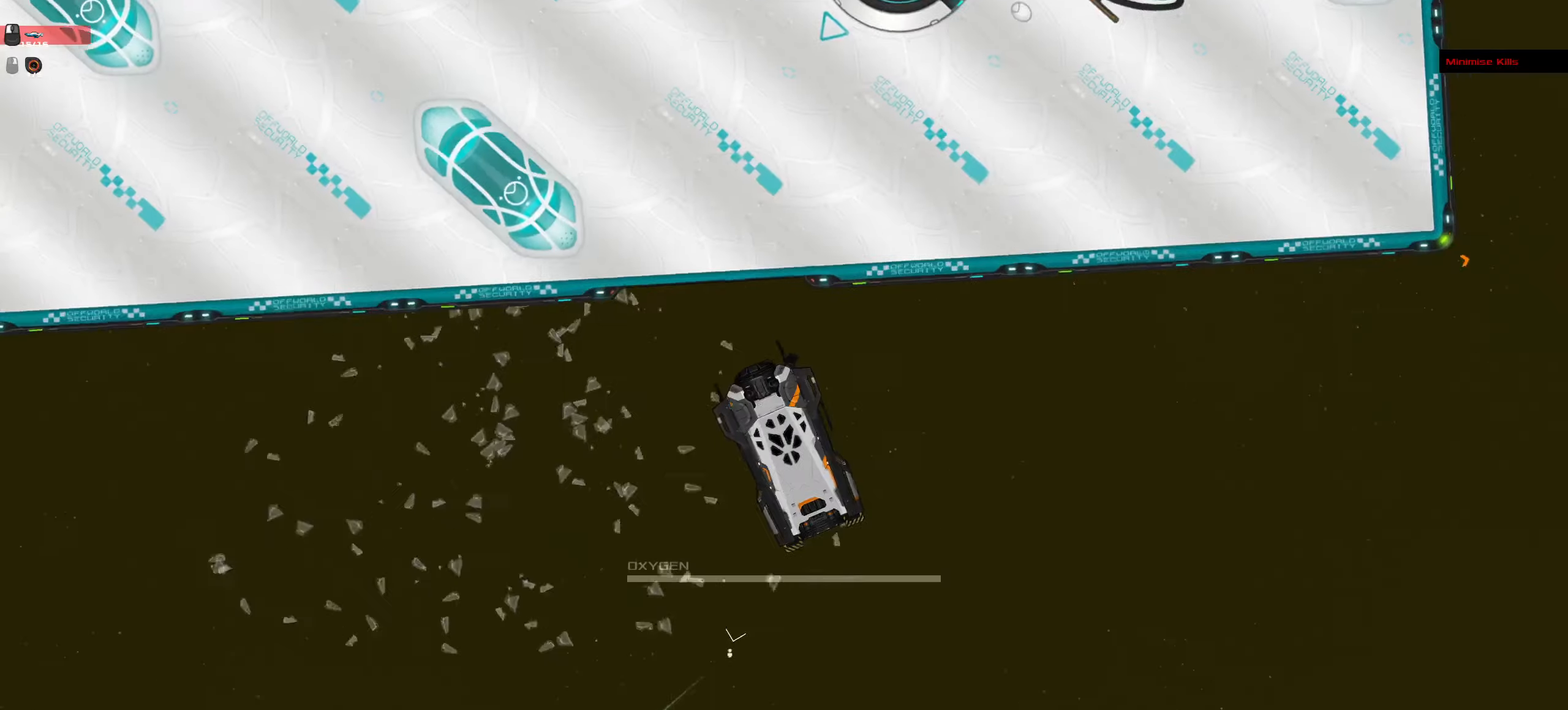
{"keys": ["ctrl_l"], "mouse": [], "events": [[33, "mouse_left", "up"], [66, "space", "down"], [167, "space", "up"]]}
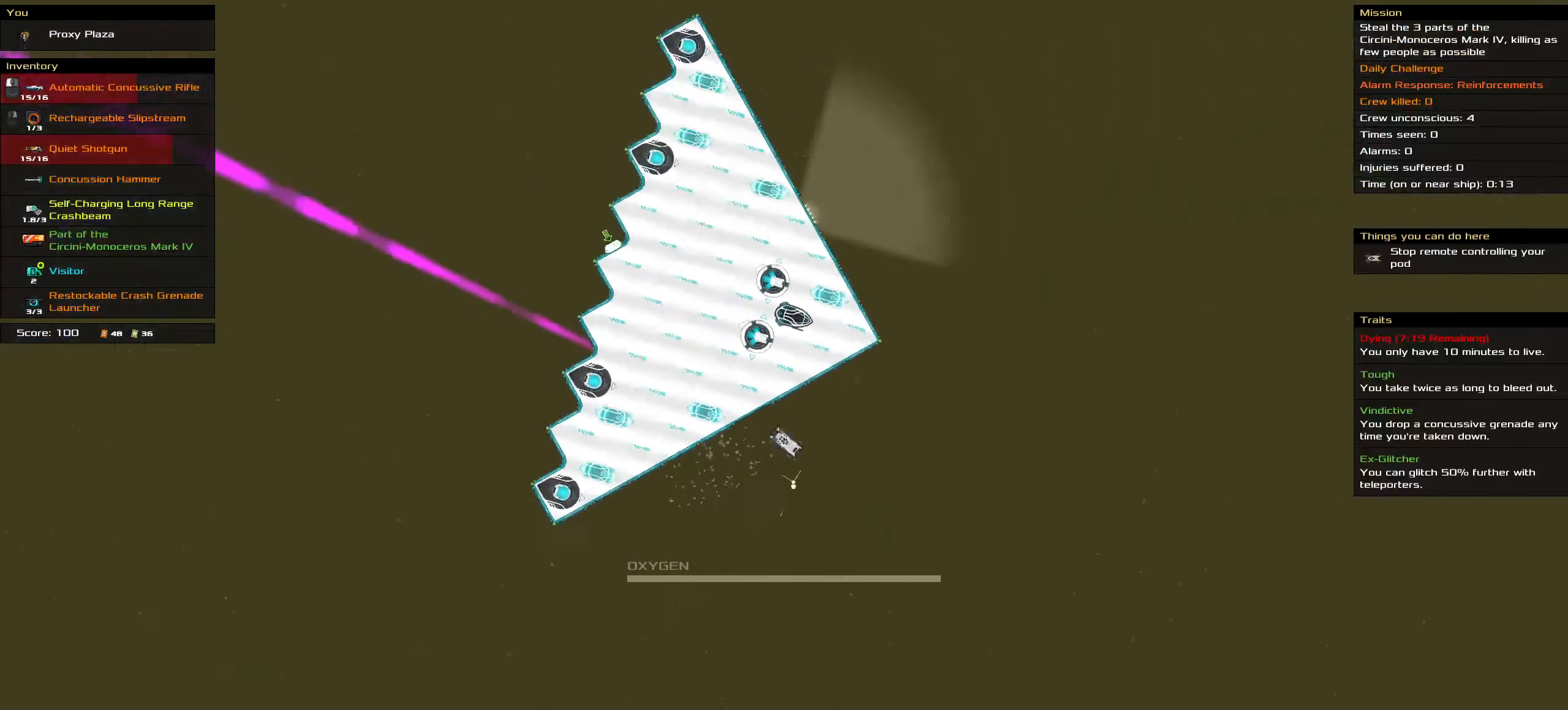
{"keys": ["ctrl_l"], "mouse": ["right"], "events": [[33, "mouse_right", "down"]]}
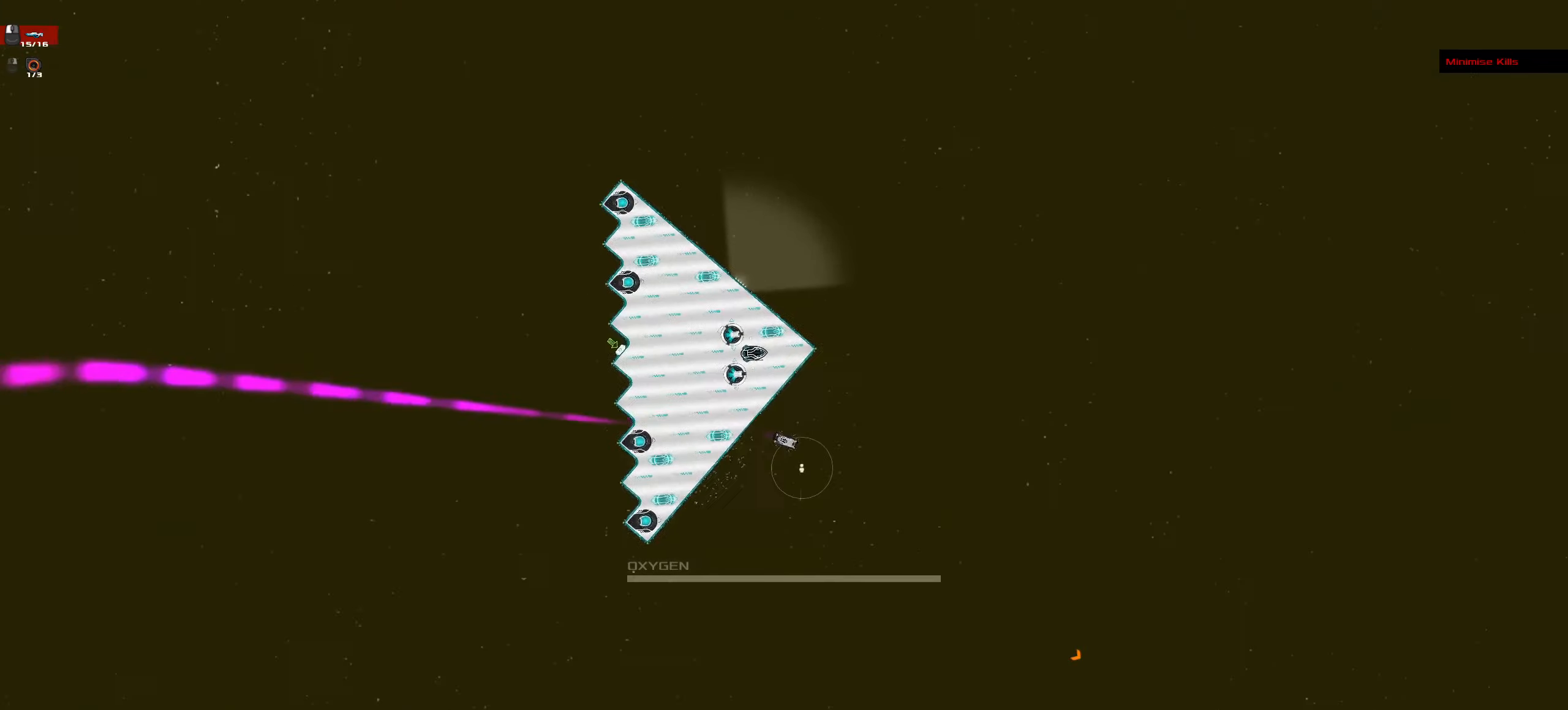
{"keys": ["ctrl_l"], "mouse": ["left"], "events": [[17, "space", "down"], [50, "space", "up"], [150, "space", "down"], [250, "space", "up"], [383, "mouse_left", "down"], [383, "mouse_right", "up"]]}
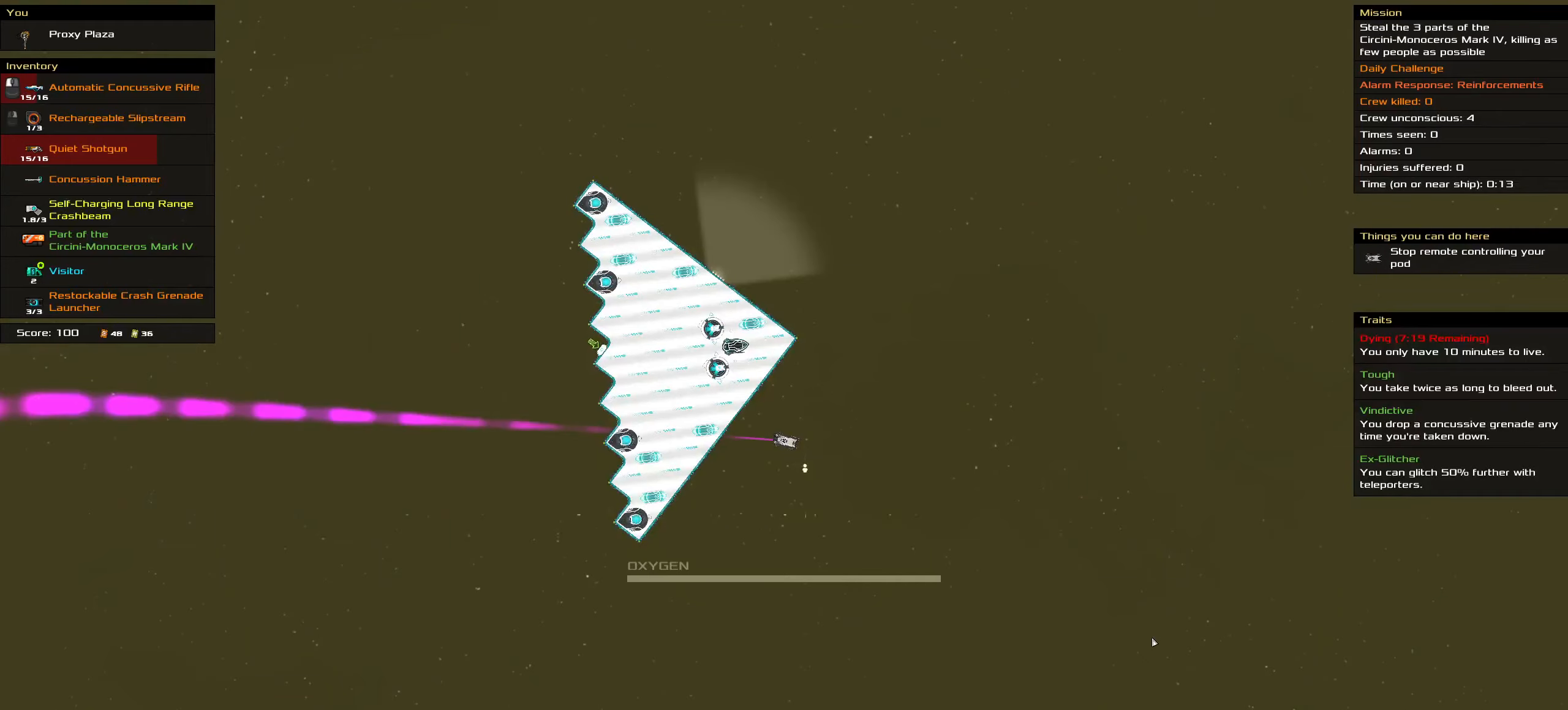
{"keys": ["ctrl_l"], "mouse": ["left"], "events": []}
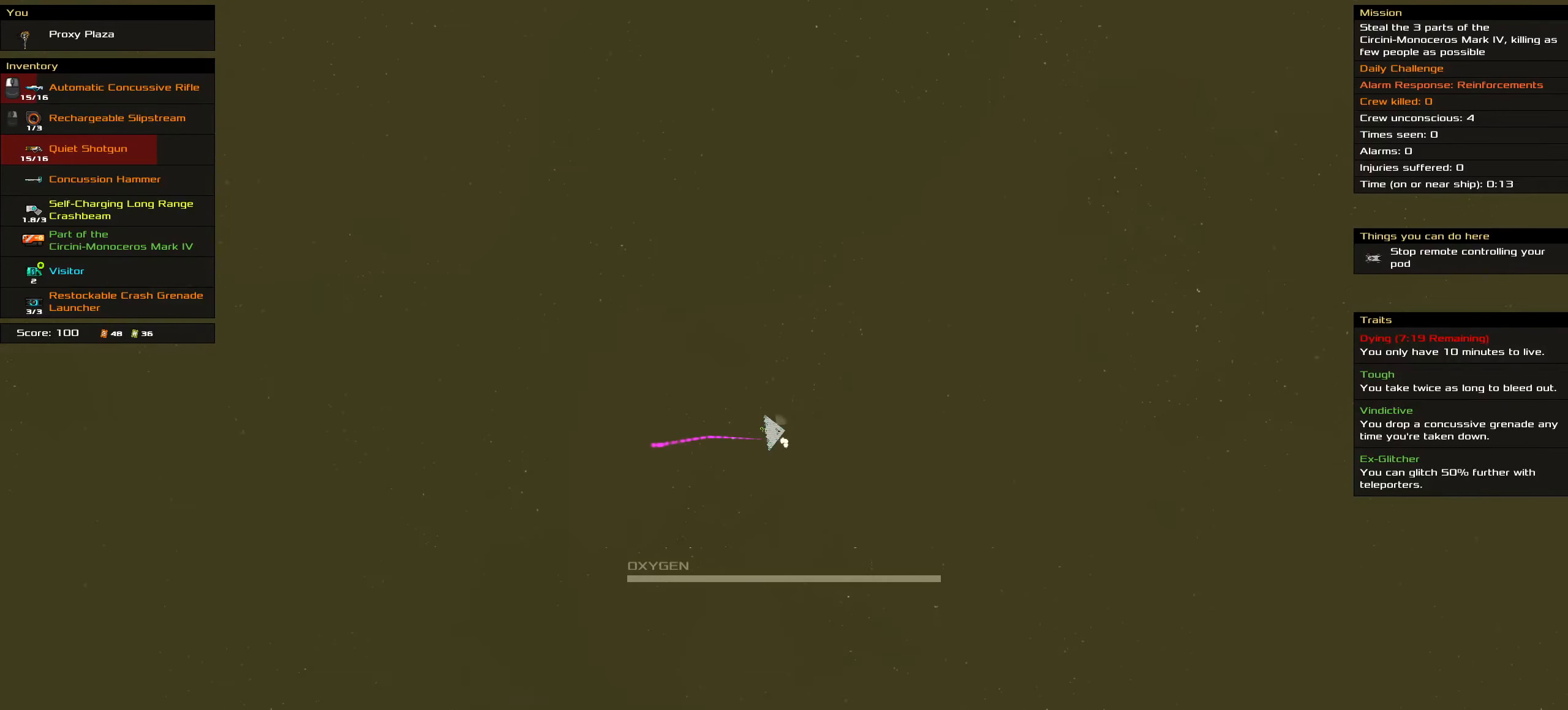
{"keys": ["ctrl_l"], "mouse": ["left"], "events": [[83, "space", "down"], [183, "space", "up"], [233, "space", "down"], [367, "space", "up"]]}
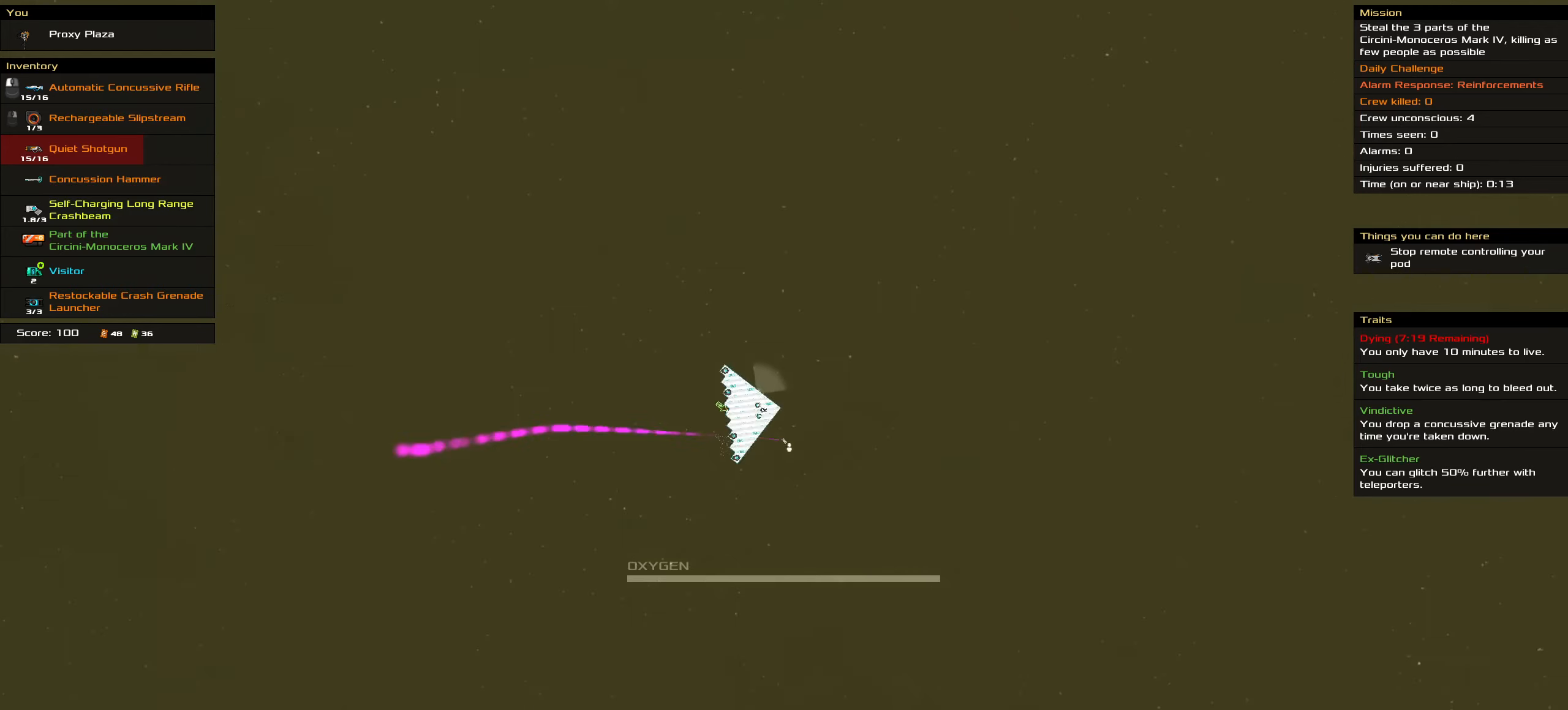
{"keys": ["ctrl_l"], "mouse": ["left"], "events": []}
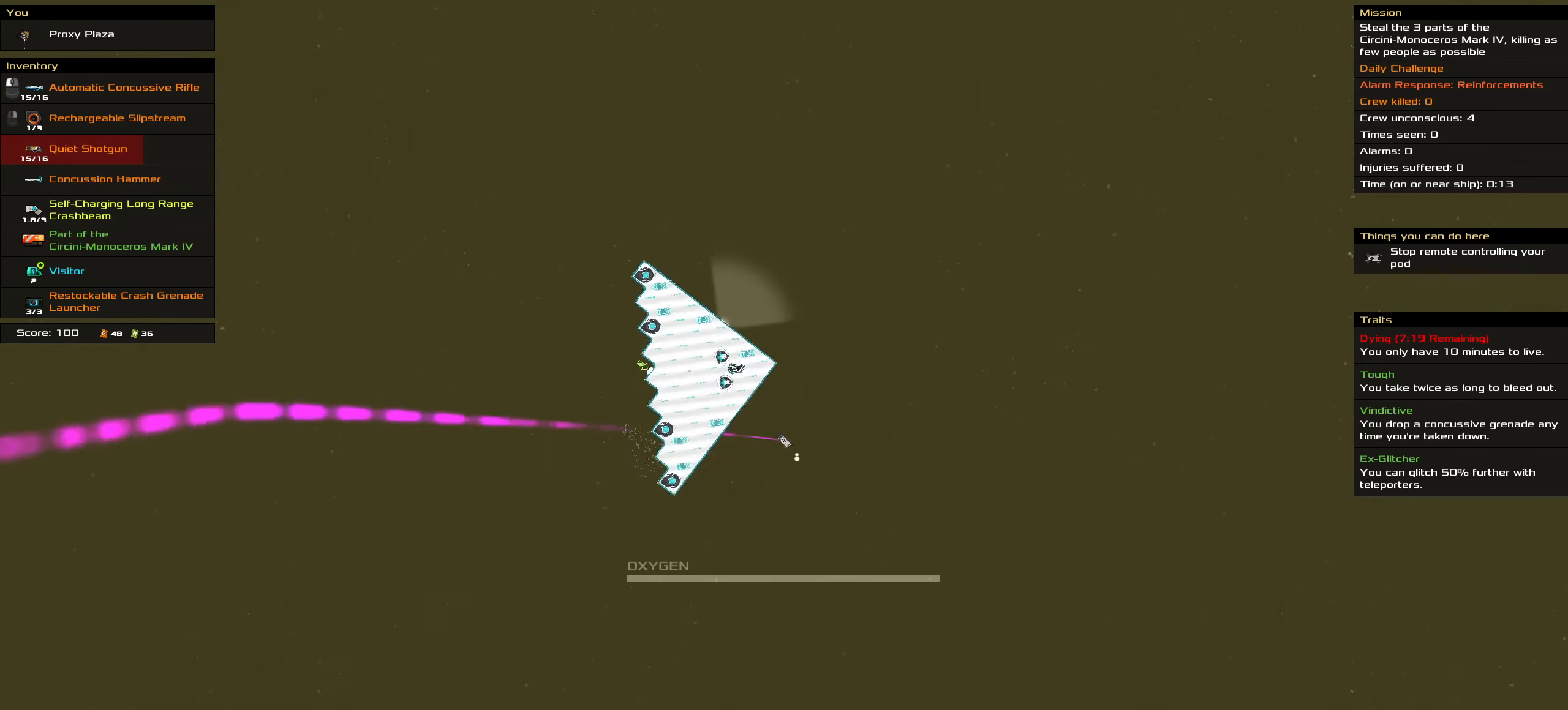
{"keys": ["ctrl_l", "space"], "mouse": ["left"], "events": [[300, "space", "down"], [400, "space", "up"], [450, "space", "down"]]}
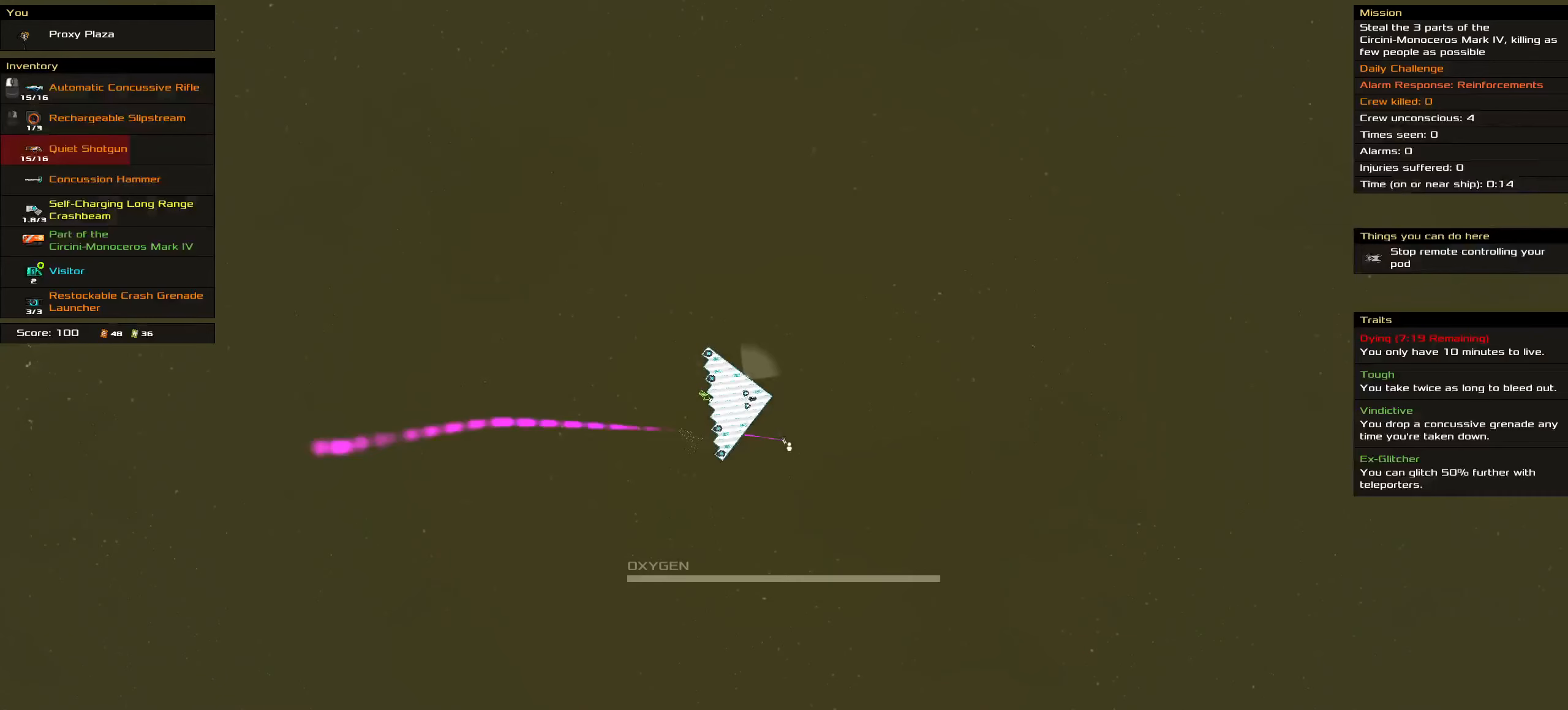
{"keys": ["ctrl_l"], "mouse": ["left"], "events": [[33, "space", "up"]]}
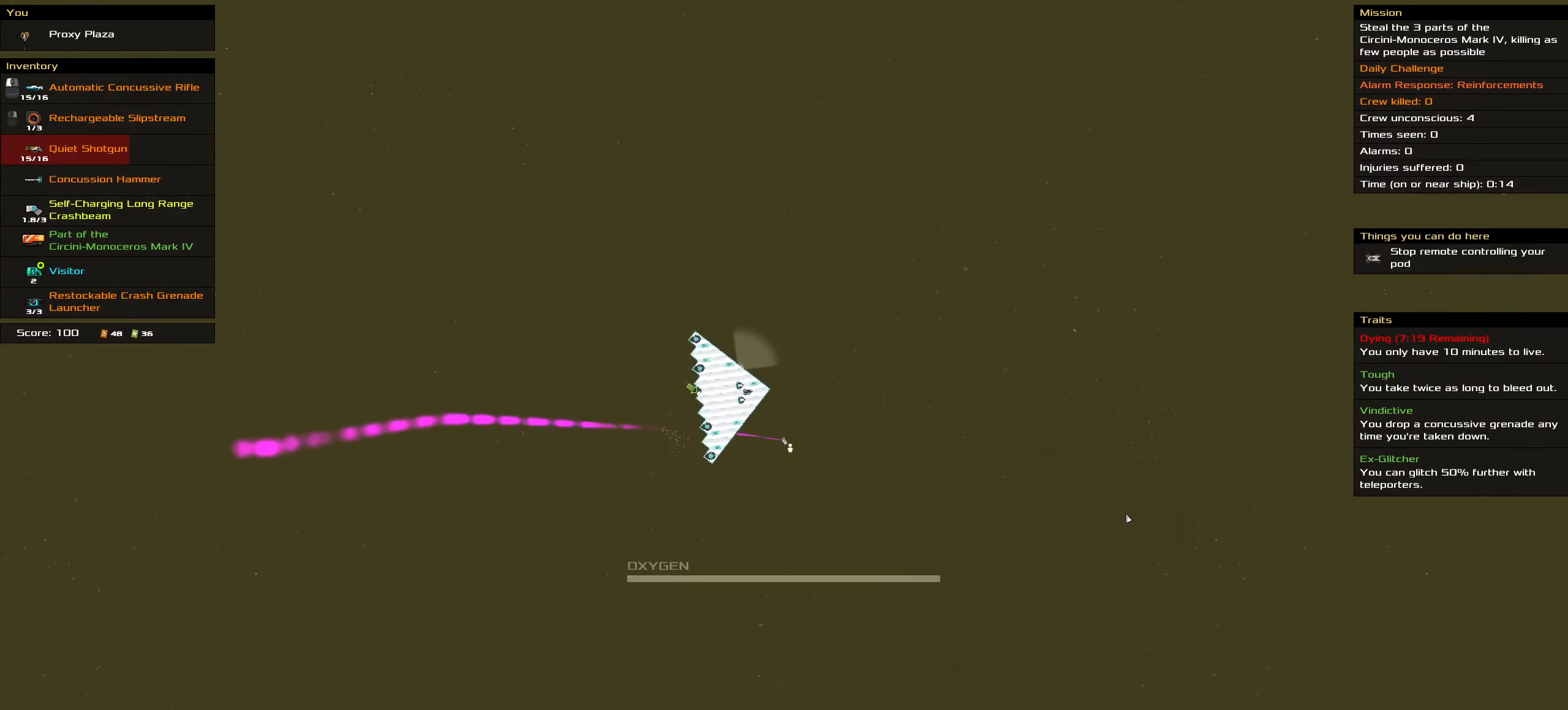
{"keys": ["ctrl_l"], "mouse": ["left"], "events": []}
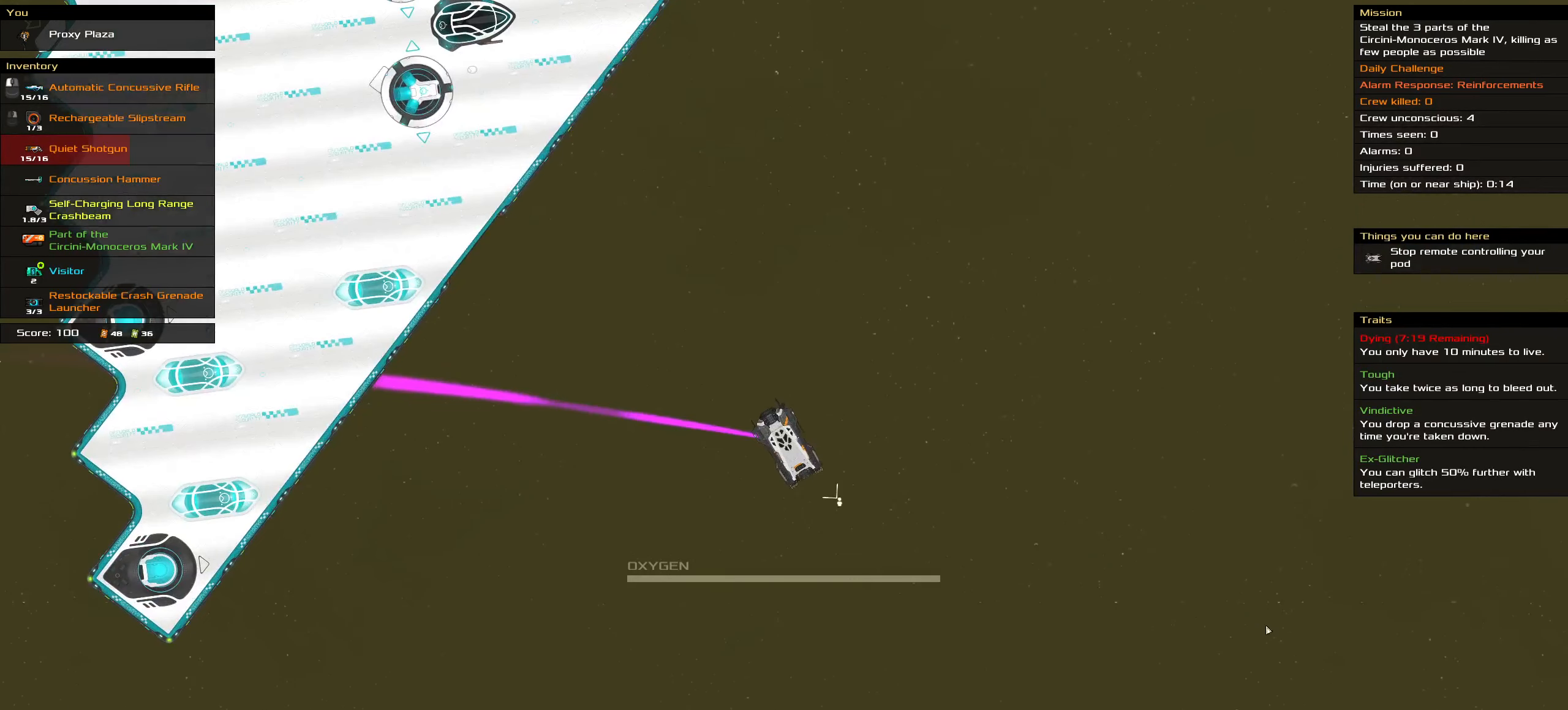
{"keys": ["ctrl_l"], "mouse": ["left"], "events": [[67, "space", "down"], [167, "space", "up"], [267, "space", "down"], [350, "space", "up"]]}
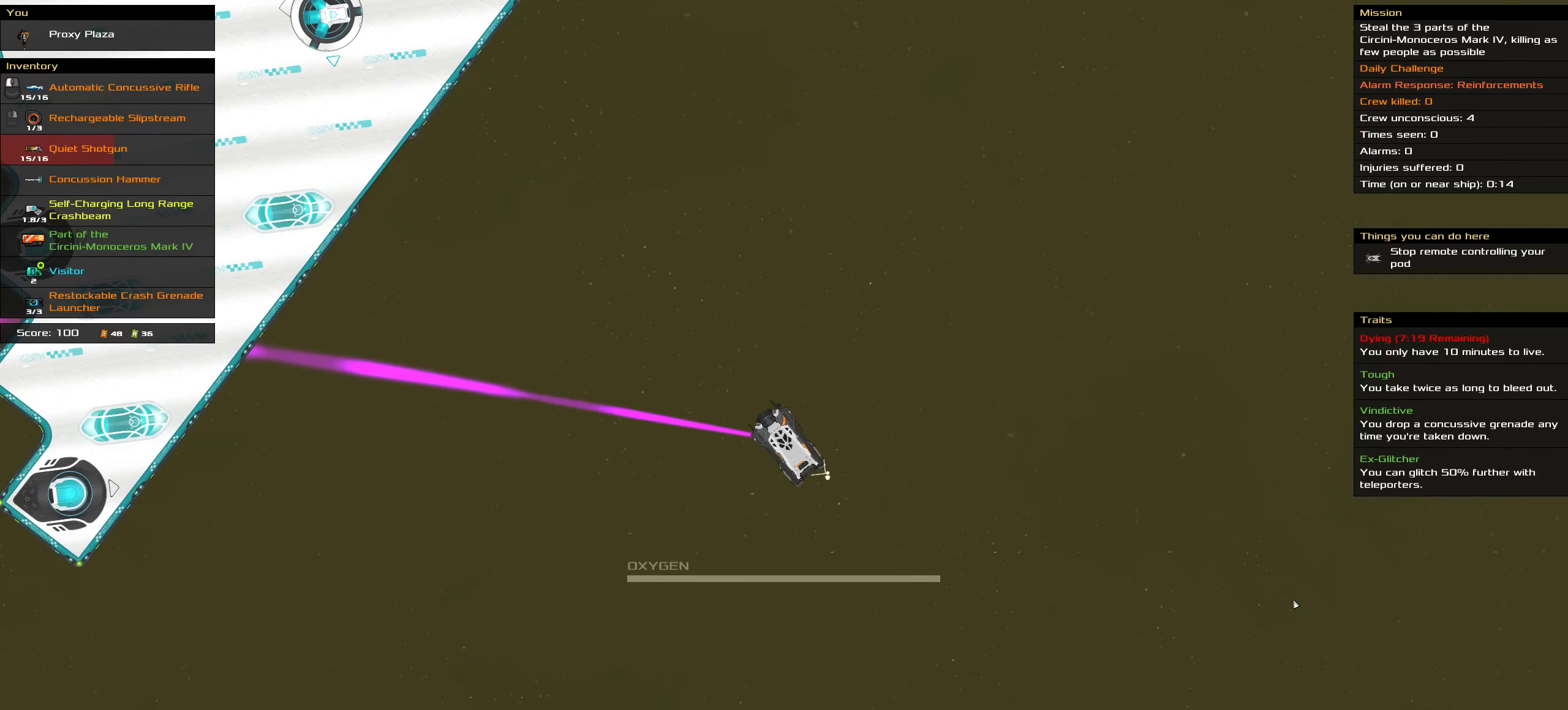
{"keys": ["ctrl_l"], "mouse": ["left"], "events": [[33, "space", "down"], [133, "space", "up"], [234, "space", "down"], [317, "space", "up"]]}
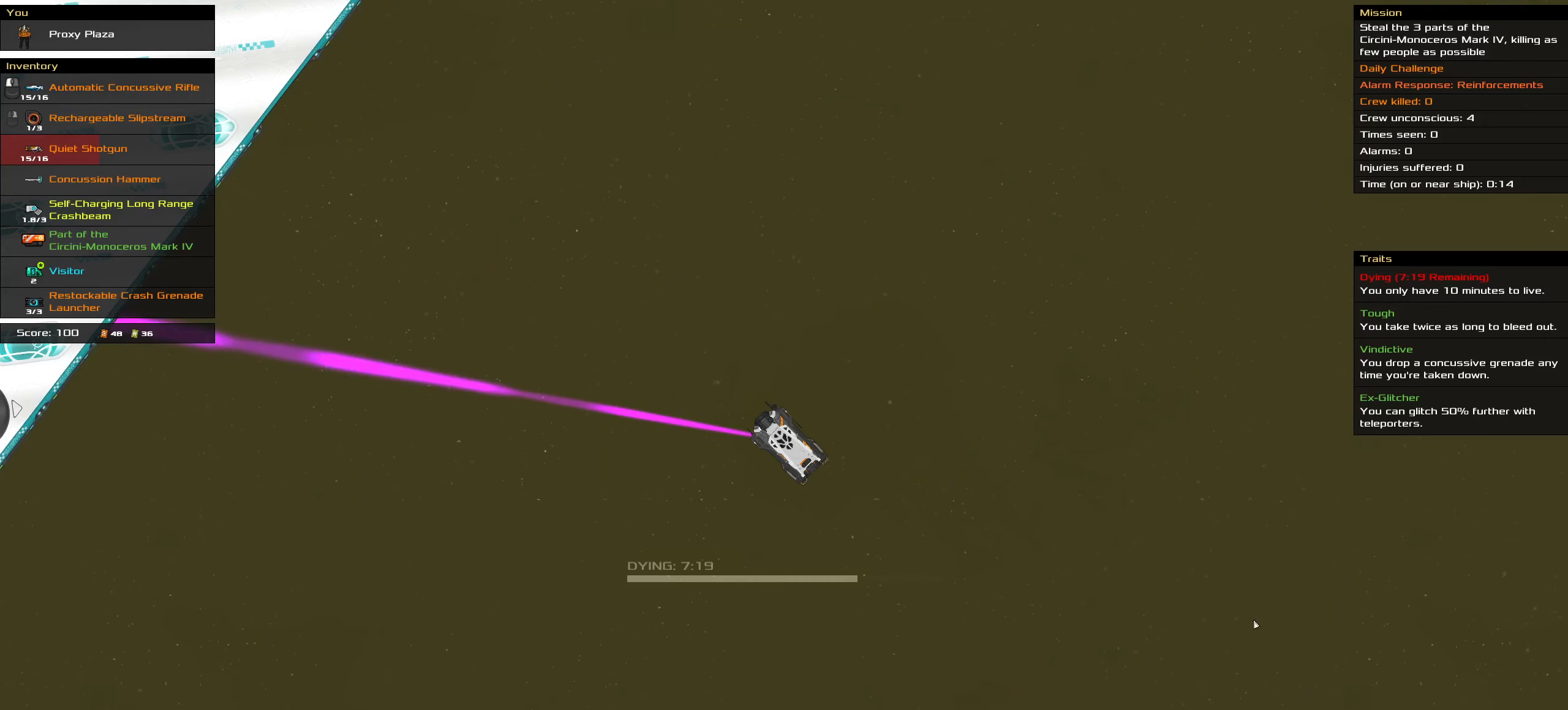
{"keys": ["ctrl_l"], "mouse": ["left"], "events": []}
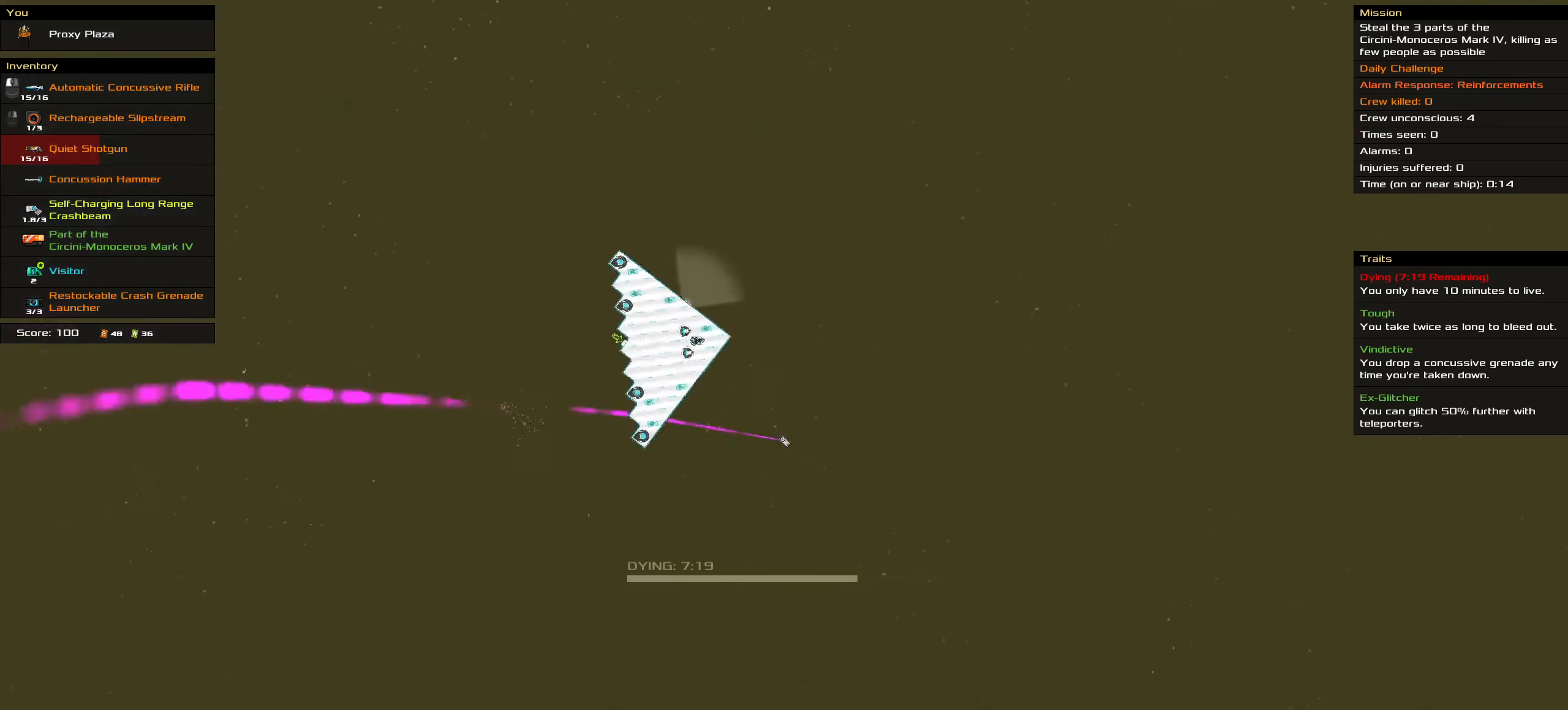
{"keys": ["ctrl_l"], "mouse": ["left"], "events": []}
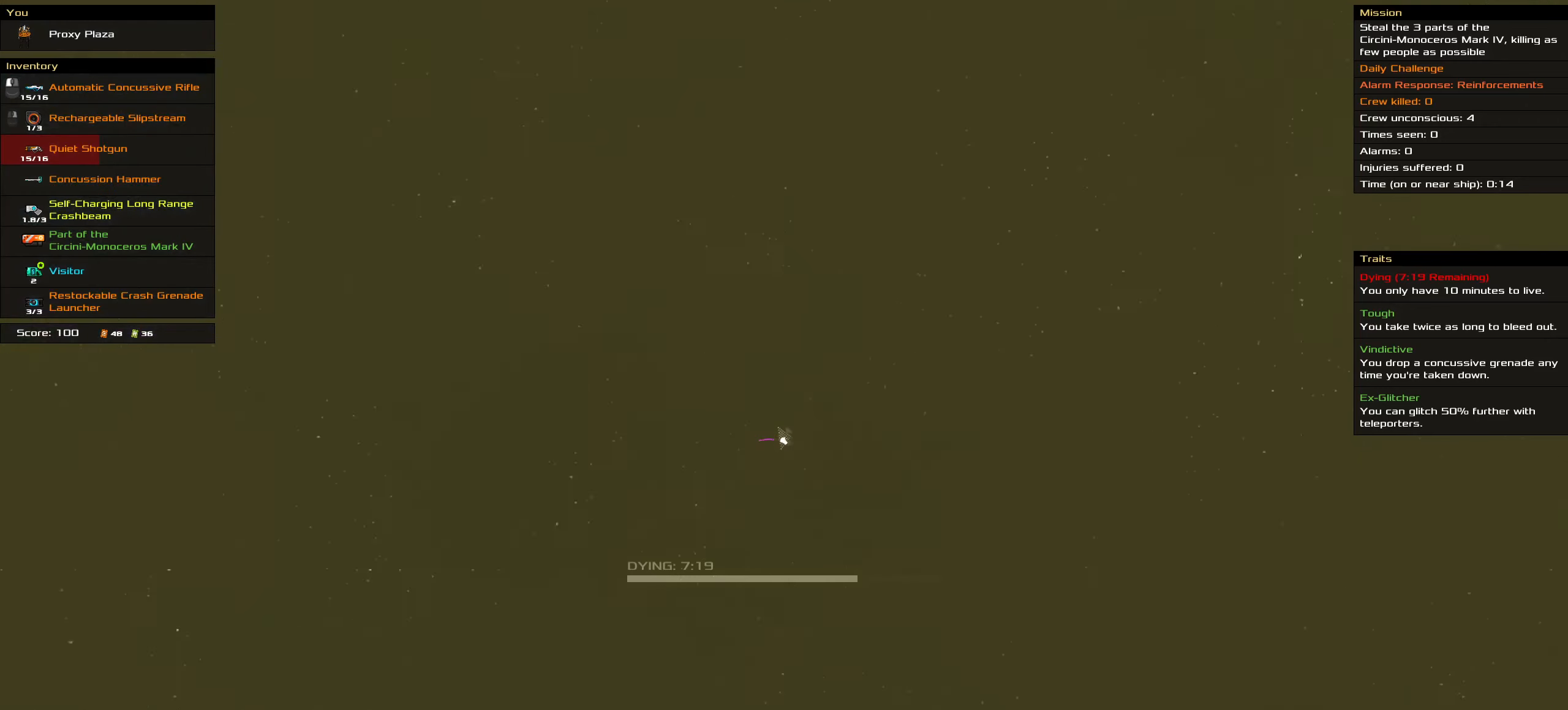
{"keys": ["ctrl_l"], "mouse": ["left"]}
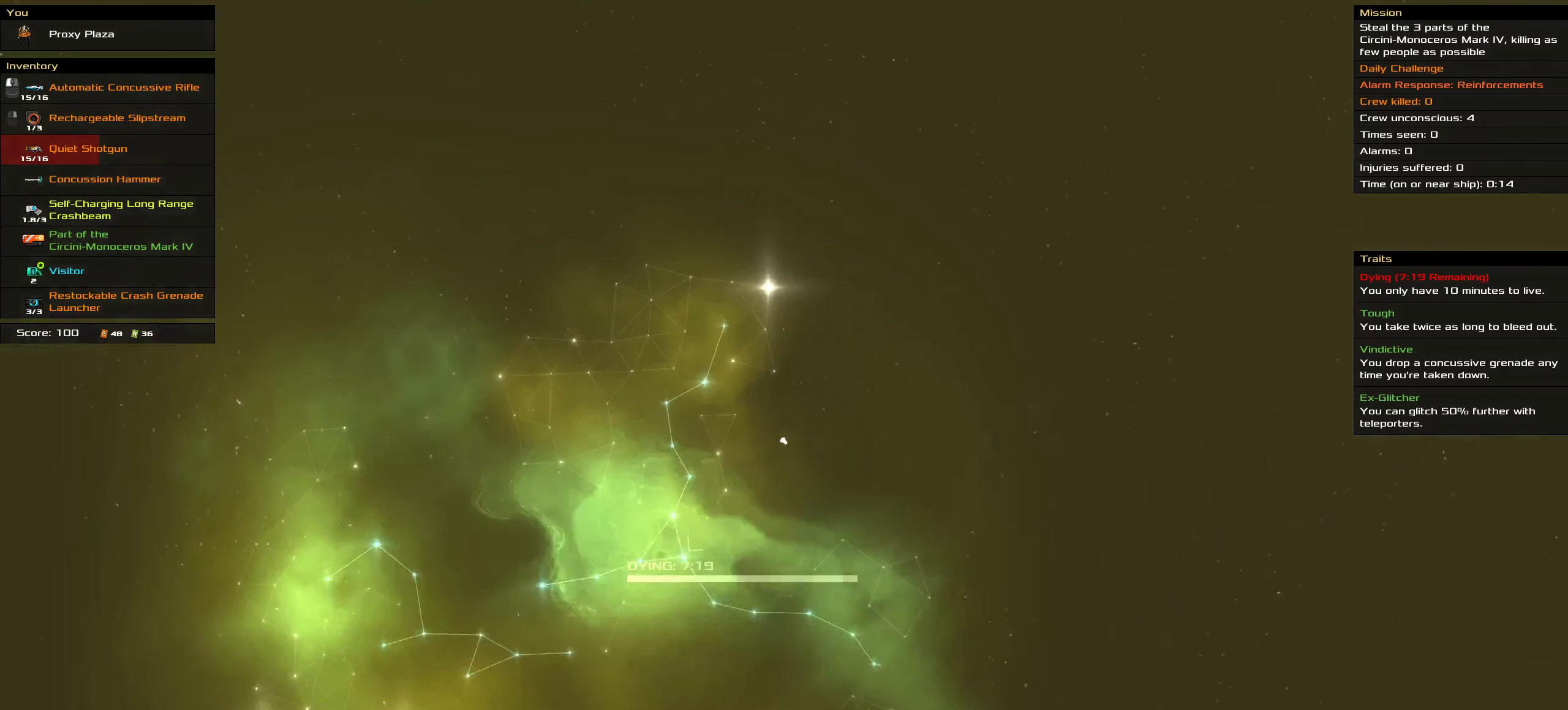
{"keys": ["ctrl_l"], "mouse": ["left"], "events": [[267, "space", "down"], [384, "space", "up"]]}